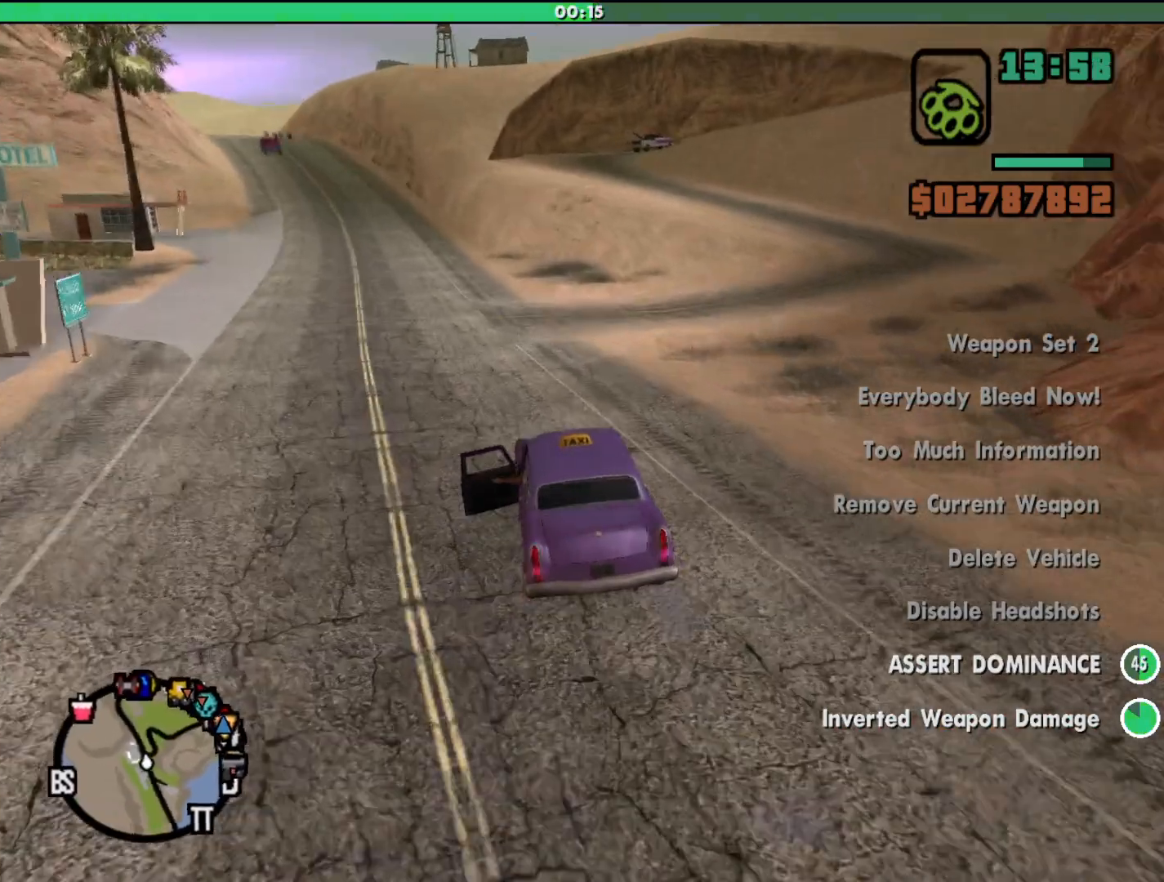
Gameplay with keyboard and mouse; each line is a JSON object with the keys and mouse buttons held at the frame after it. "events" lists presses ("down") and releases ("up") of "a", "alt", "c", "d", "down", "e", "escape", "f", "g", "h", "left", "q", "right", "s", "shift", "space", "tab", "up", "v", "w", "mouse_left", "mouse_middle", "mouse_right", "mouse_wheel_up" and "mouse_wheel_down" between this image and that frame as [ms after this image, input, new state], when the widget could be followed in between. "mouse_left", "mouse_middle", "mouse_right", "mouse_wheel_up", "mouse_wheel_down" = the "left", "middle", "right", "wheel_up", "wheel_down" buttons of the "mouse" list. No other keys are recorded. Mouse movement is not recorded.
{"keys": [], "mouse": [], "events": [[100, "s", "up"], [433, "d", "up"]]}
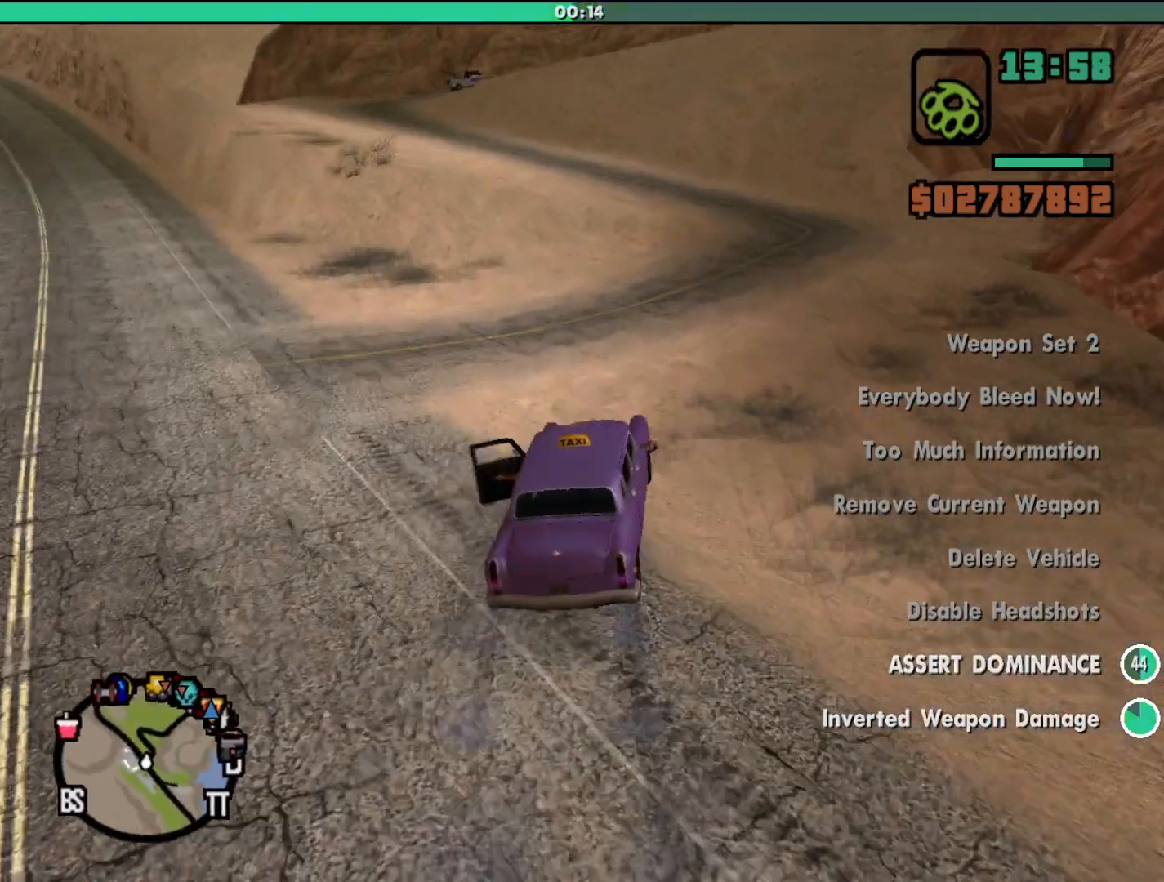
{"keys": [], "mouse": [], "events": [[133, "escape", "down"], [267, "escape", "up"]]}
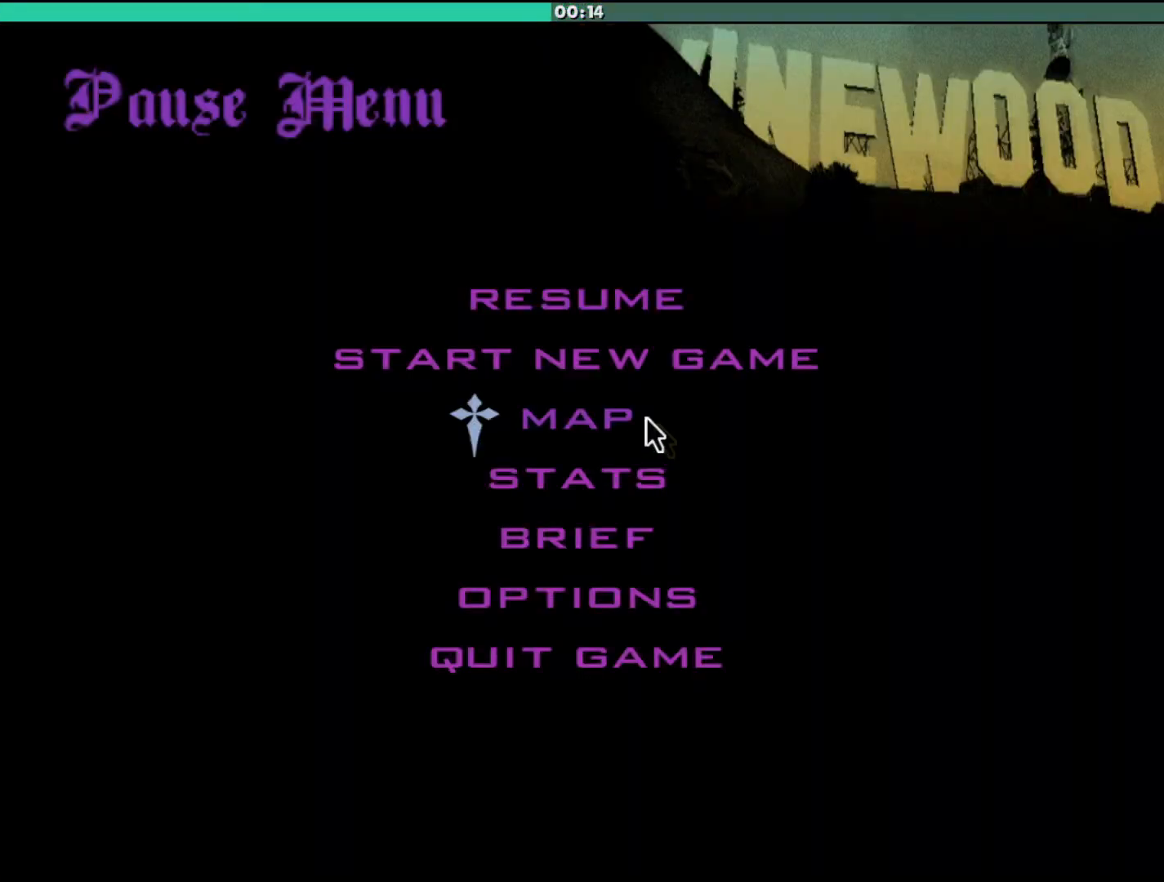
{"keys": [], "mouse": [], "events": [[133, "mouse_left", "down"], [233, "mouse_left", "up"]]}
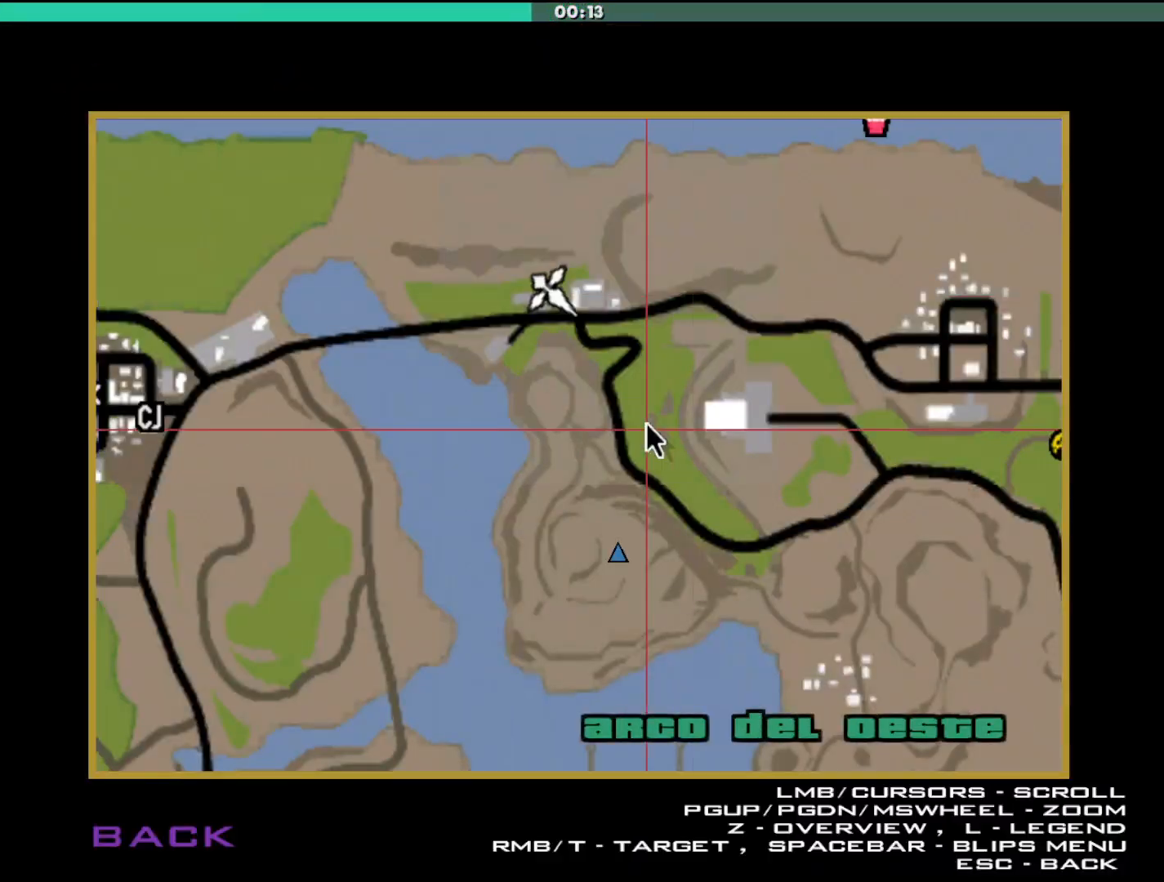
{"keys": [], "mouse": [], "events": []}
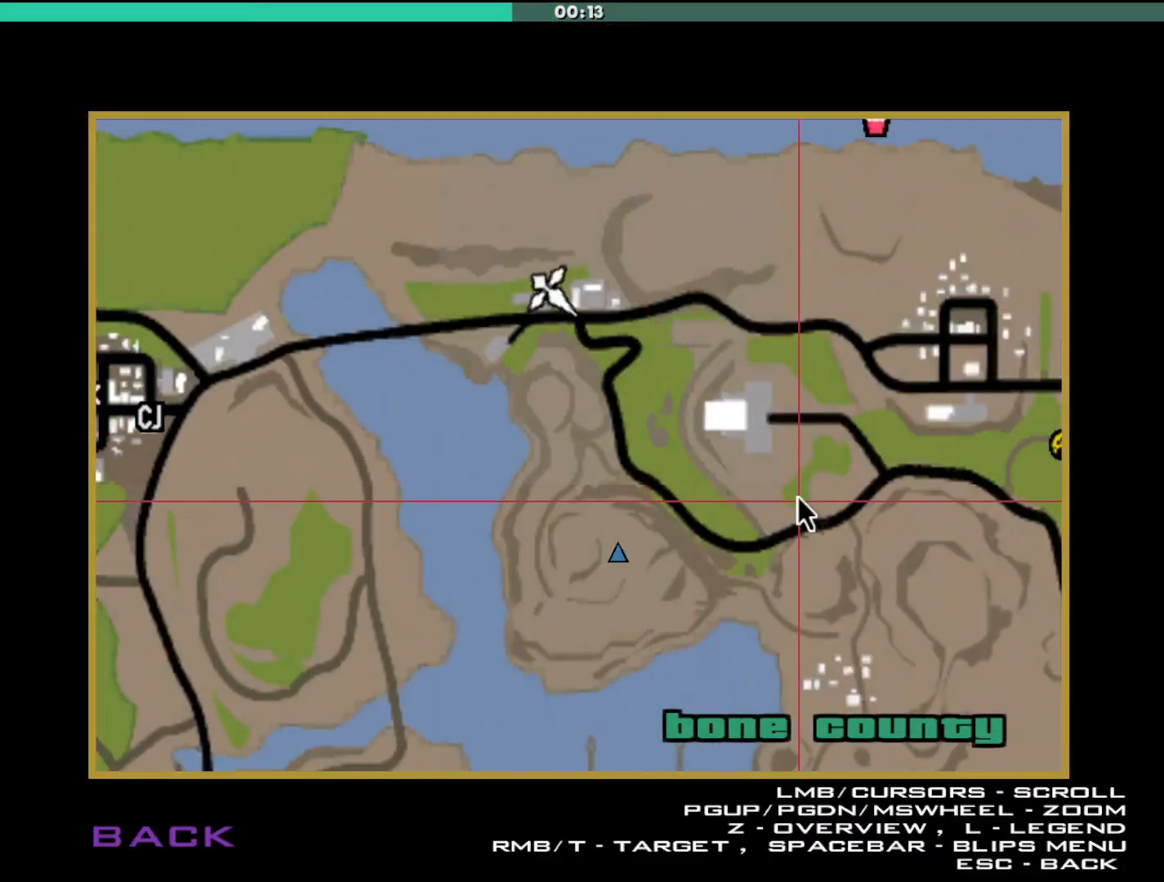
{"keys": [], "mouse": [], "events": [[100, "escape", "down"], [200, "escape", "up"], [300, "escape", "down"], [333, "escape", "up"]]}
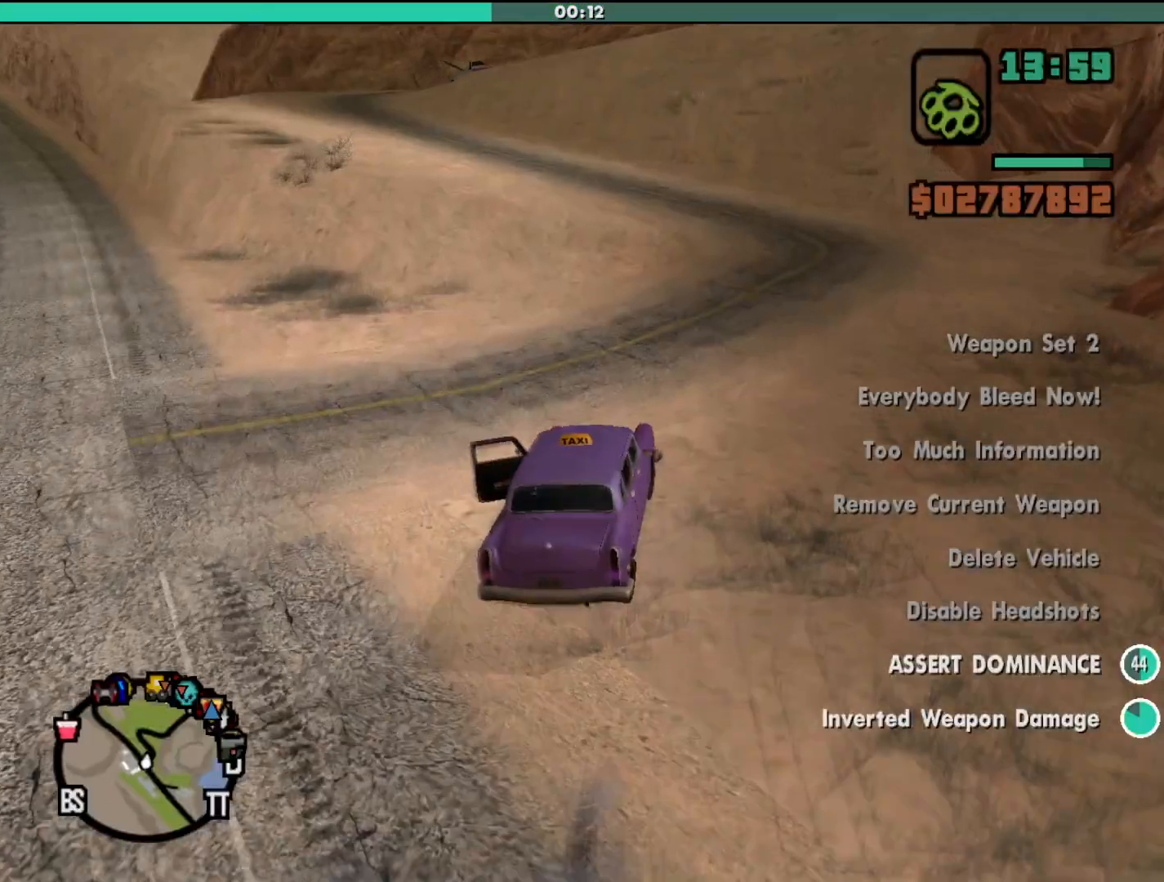
{"keys": ["w"], "mouse": [], "events": [[33, "w", "down"], [100, "d", "down"], [267, "d", "up"]]}
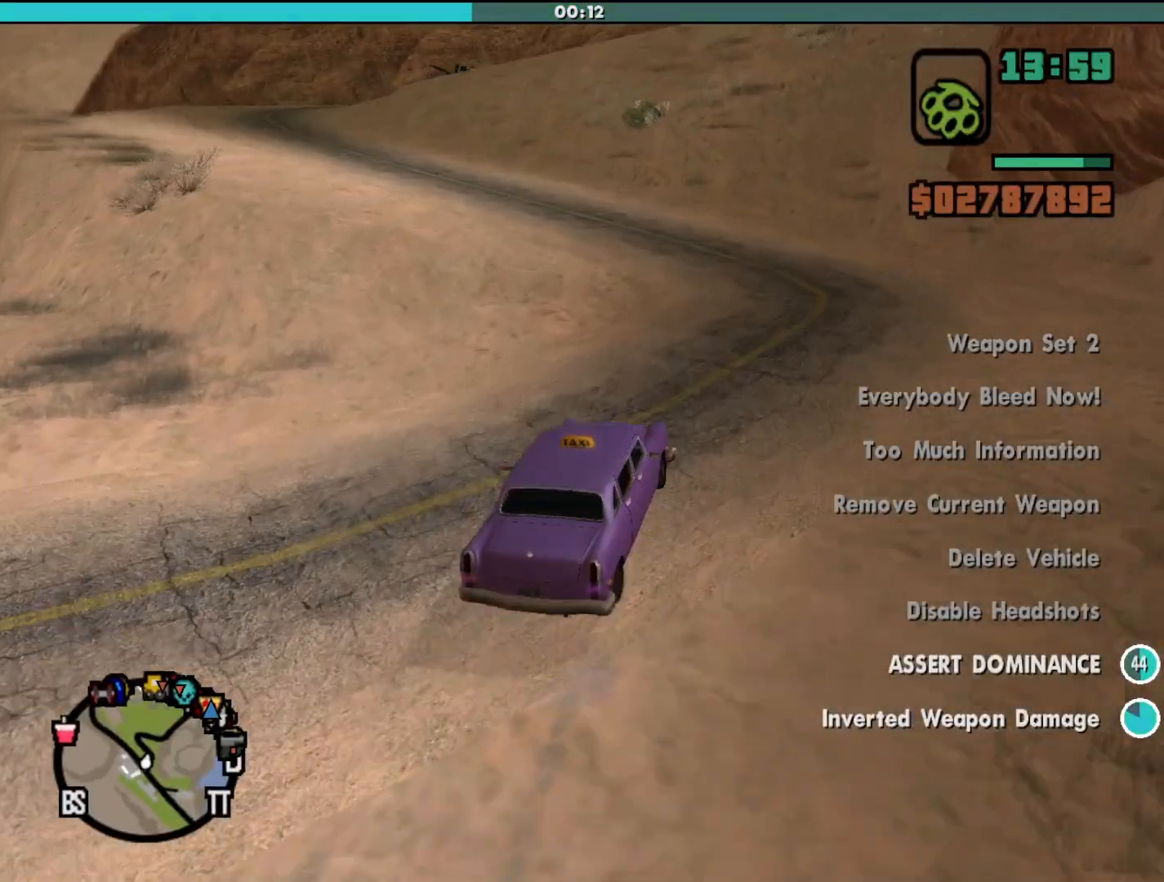
{"keys": ["a", "w"], "mouse": [], "events": [[167, "a", "down"]]}
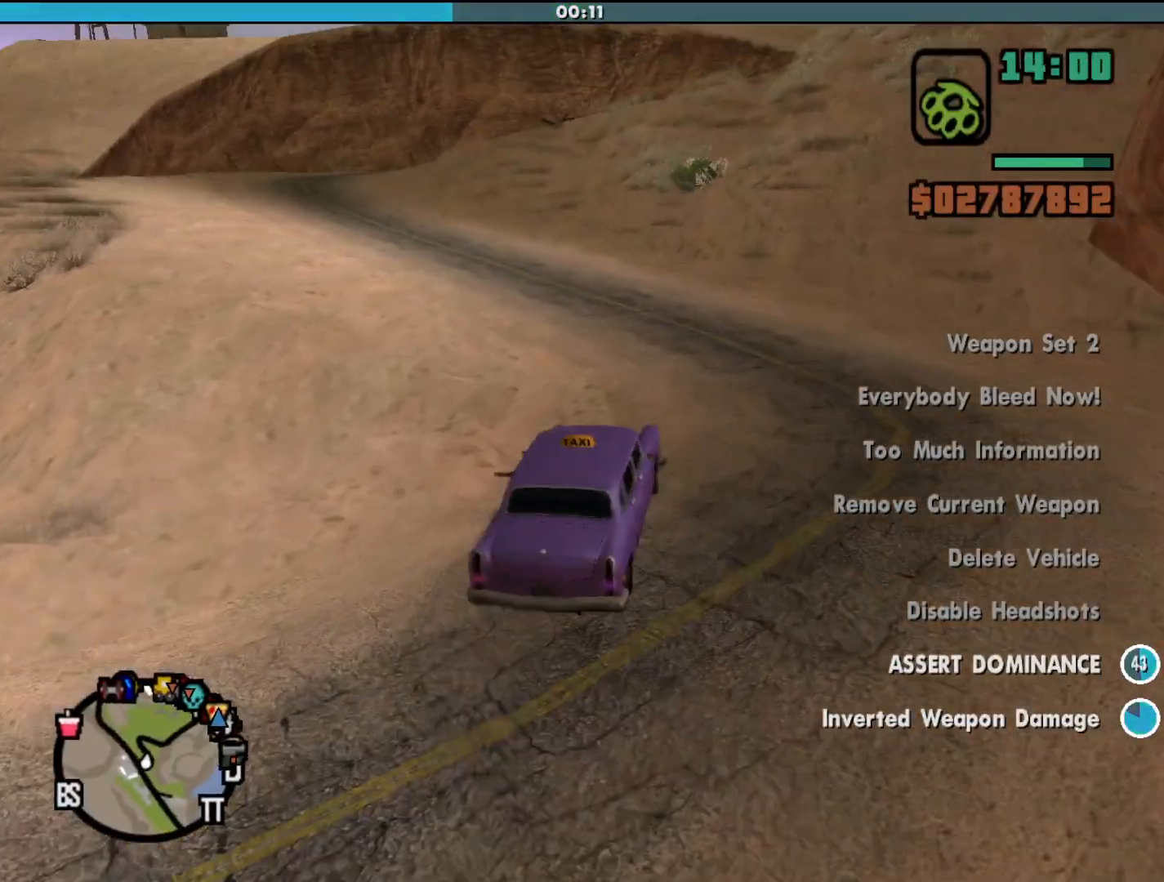
{"keys": ["w"], "mouse": [], "events": [[367, "a", "up"]]}
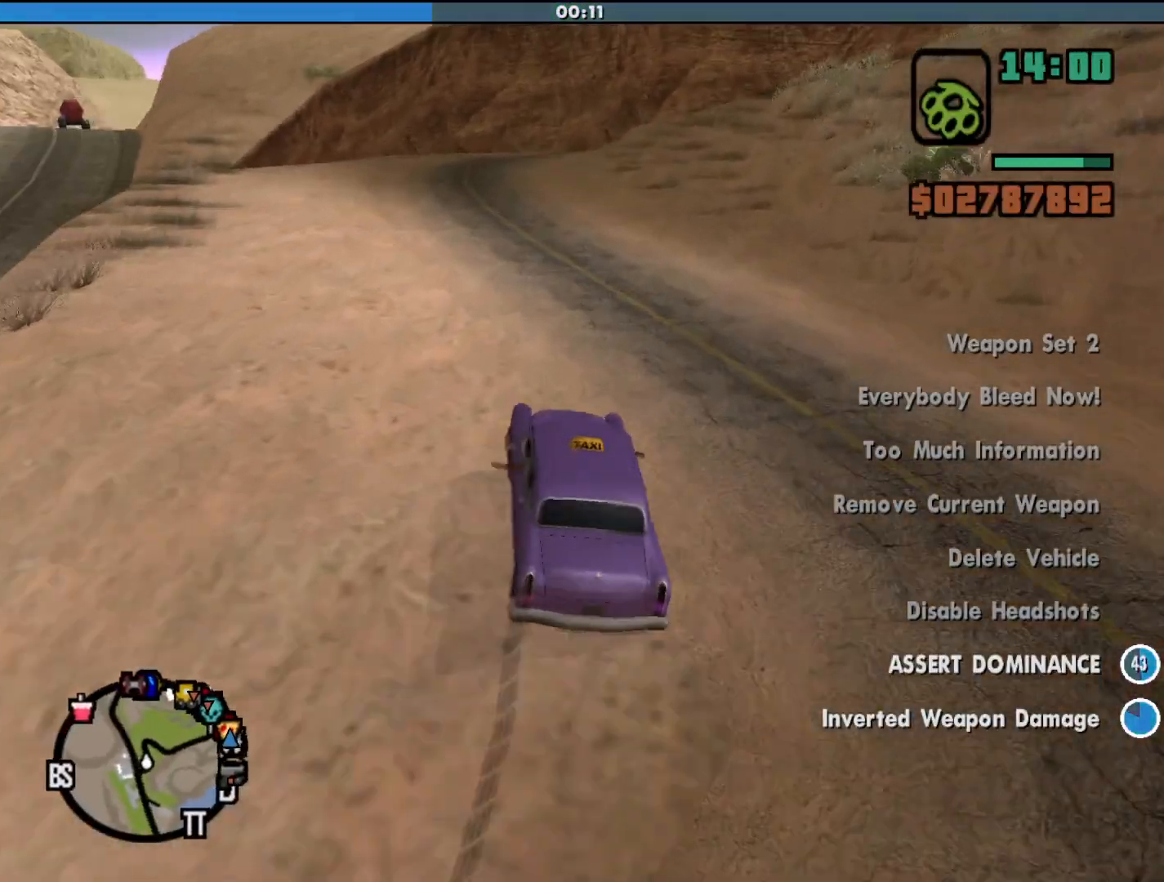
{"keys": ["a", "w"], "mouse": [], "events": [[500, "a", "down"]]}
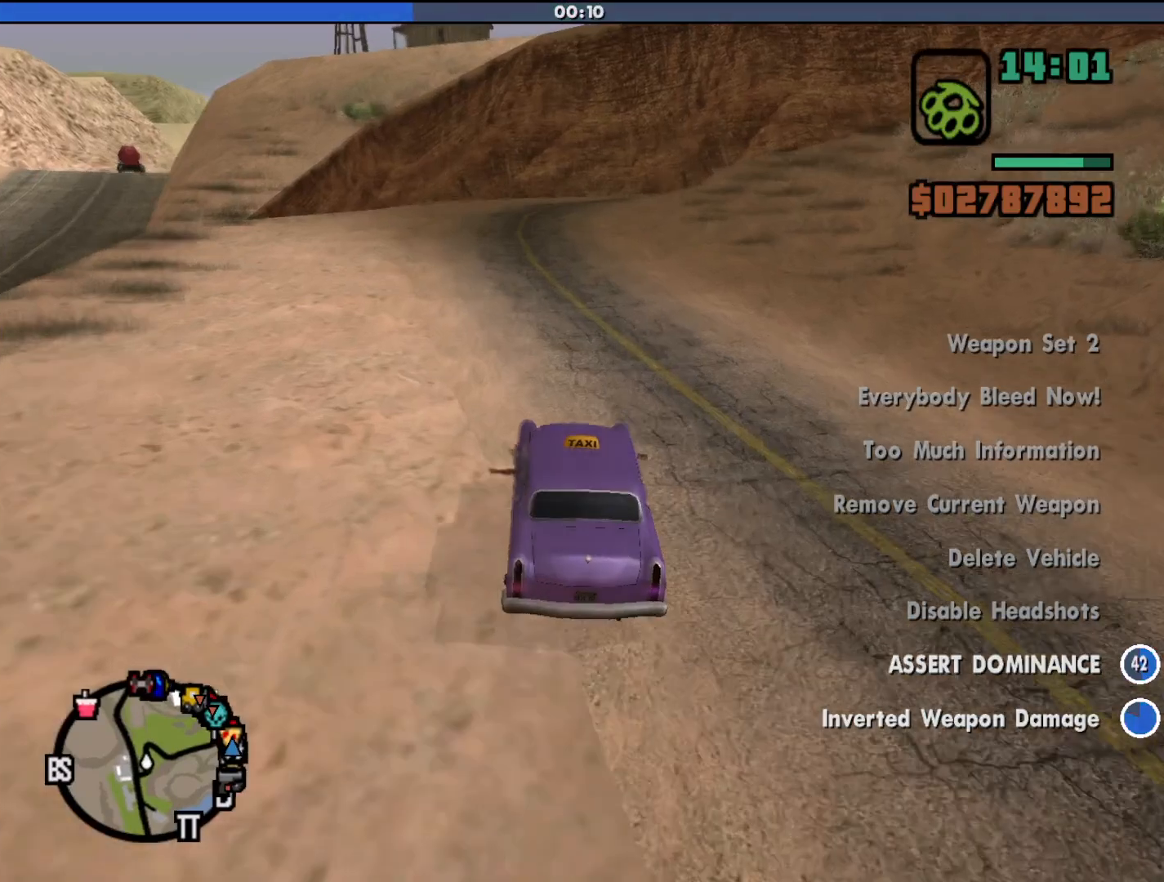
{"keys": ["w"], "mouse": [], "events": [[100, "a", "up"]]}
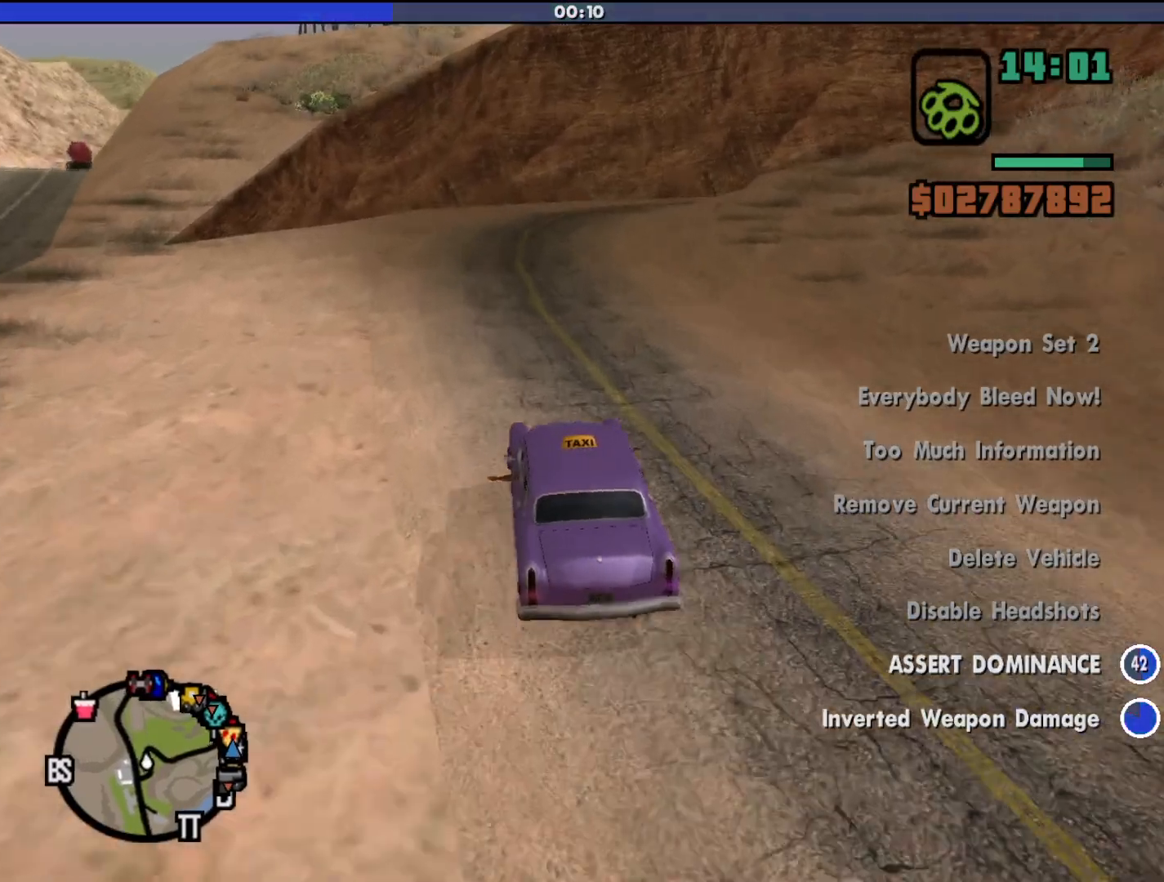
{"keys": ["w"], "mouse": [], "events": []}
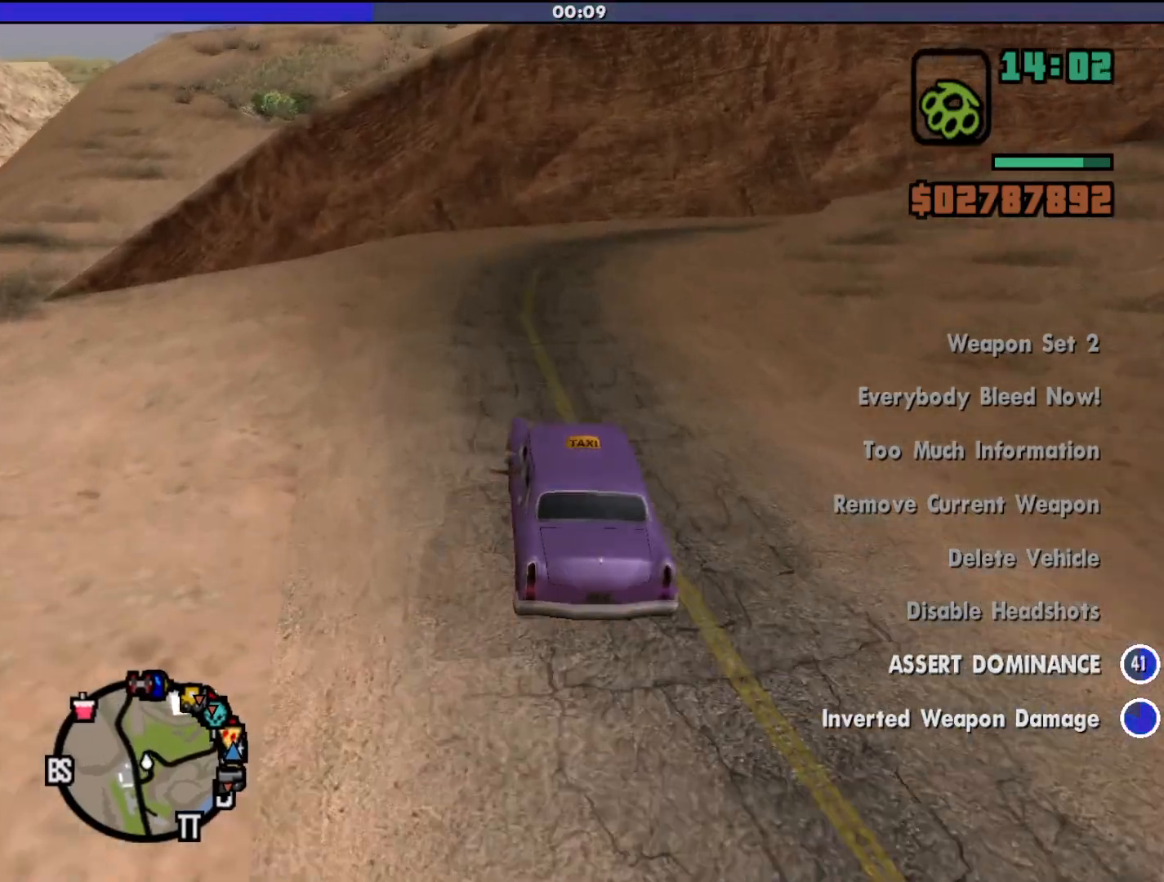
{"keys": ["d", "w"], "mouse": [], "events": [[400, "d", "down"]]}
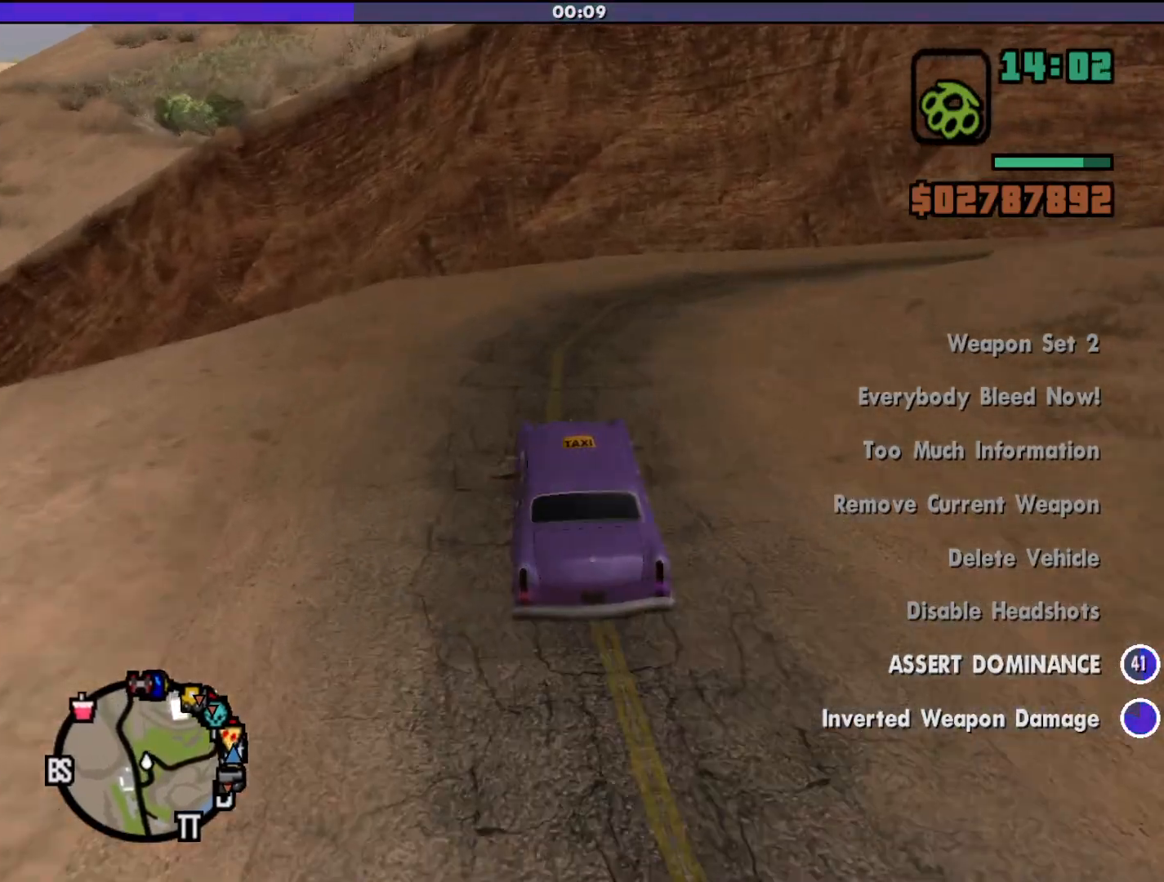
{"keys": ["d"], "mouse": [], "events": [[167, "w", "up"]]}
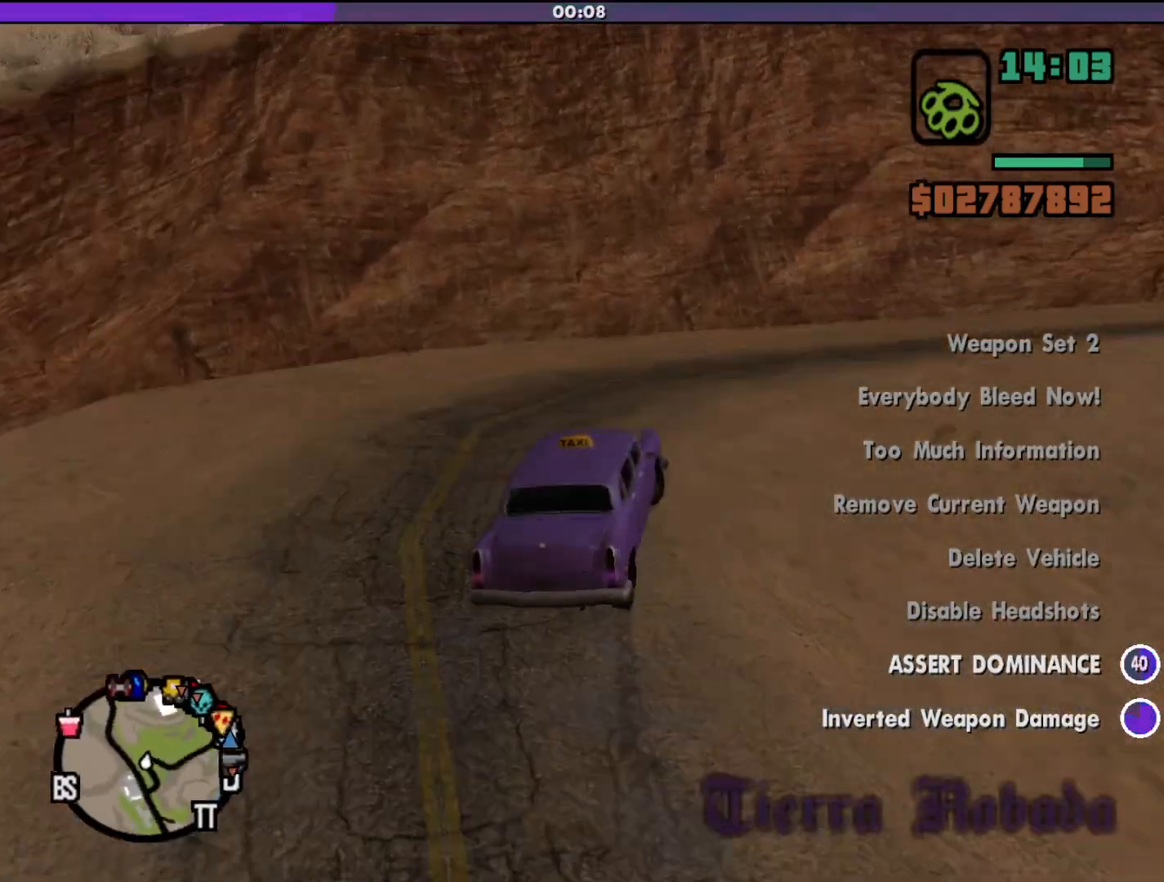
{"keys": ["d"], "mouse": [], "events": [[100, "s", "down"], [200, "s", "up"]]}
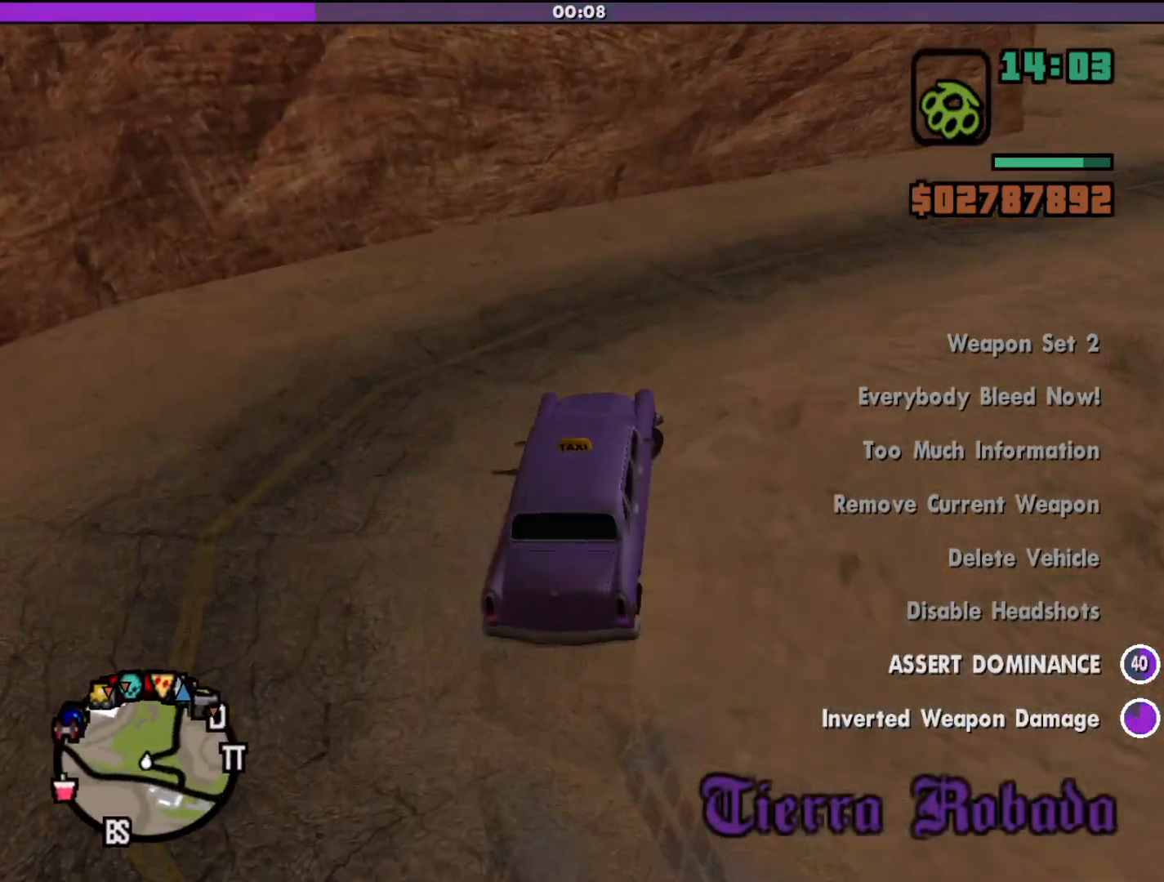
{"keys": ["w"], "mouse": [], "events": [[200, "w", "down"], [233, "d", "up"]]}
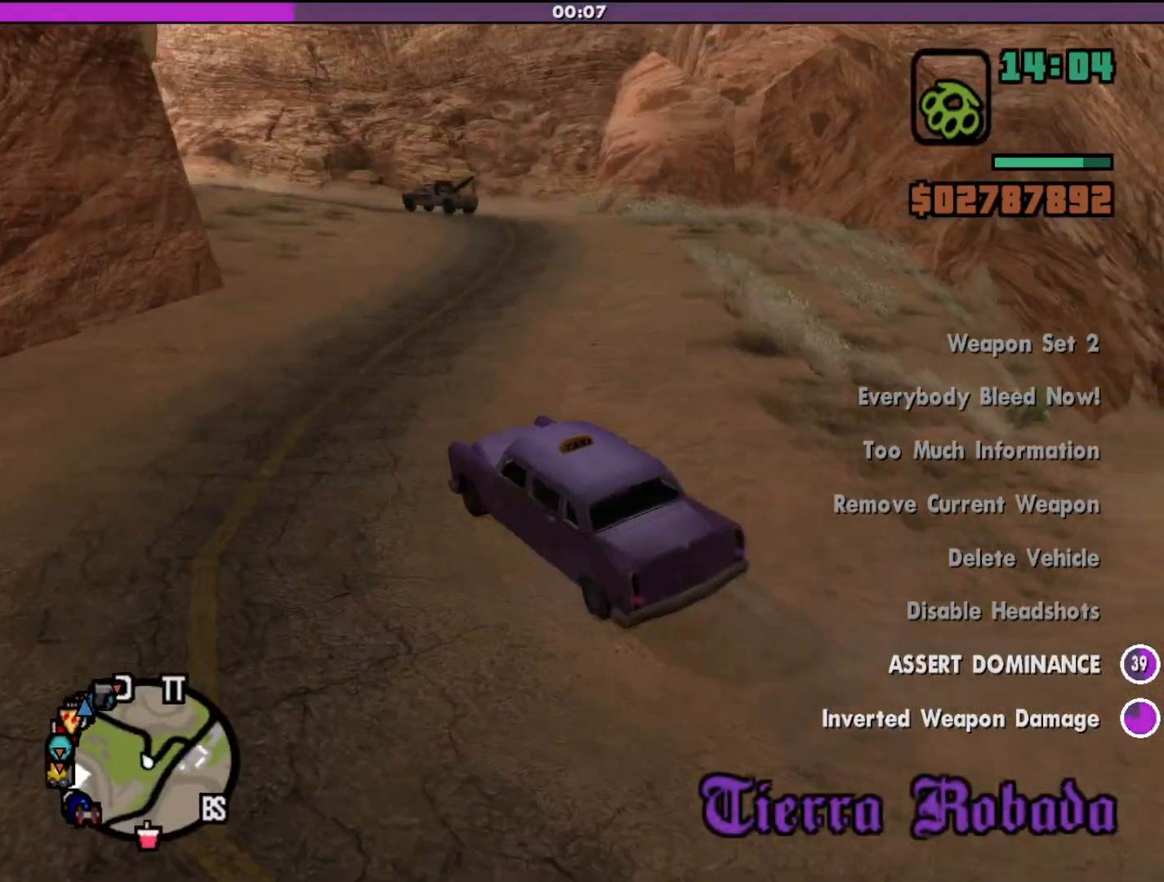
{"keys": ["d", "w"], "mouse": [], "events": [[100, "d", "down"], [367, "d", "up"], [500, "d", "down"]]}
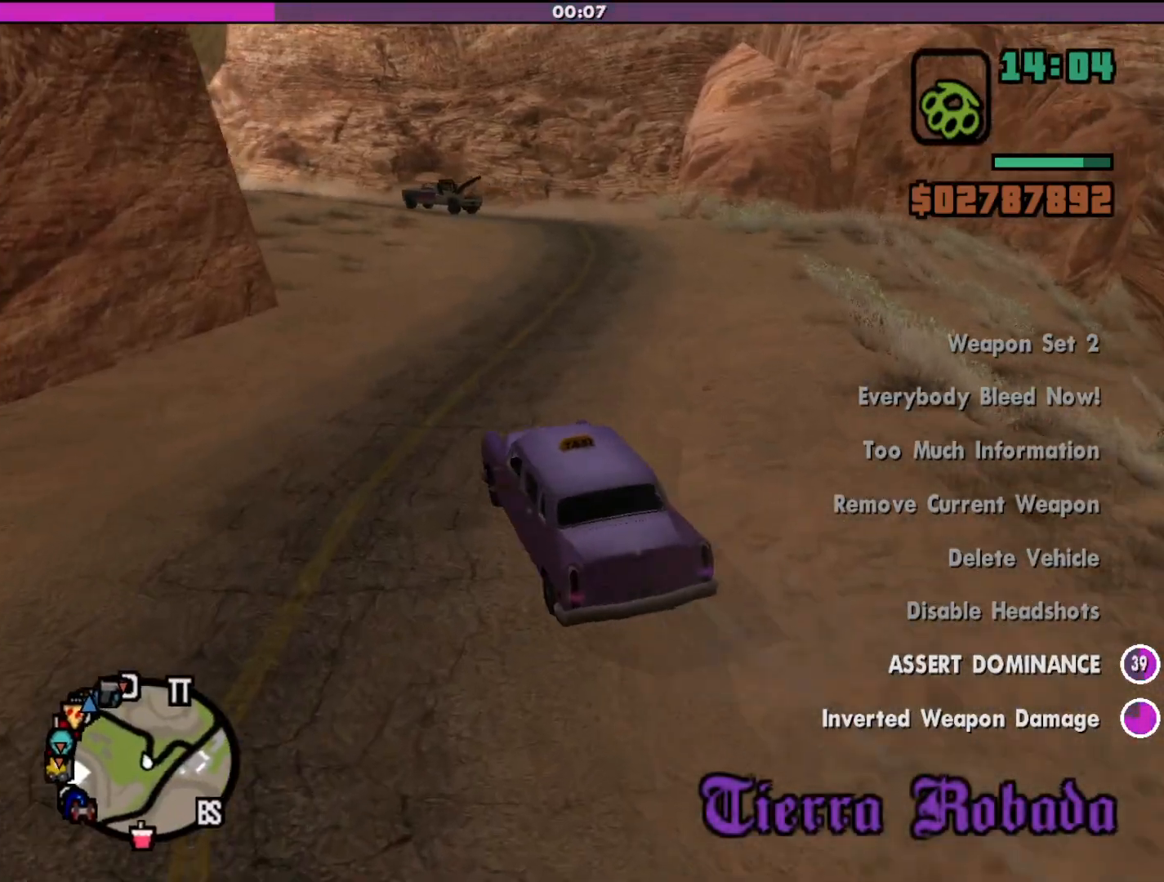
{"keys": ["d", "w"], "mouse": [], "events": [[233, "d", "up"], [367, "d", "down"]]}
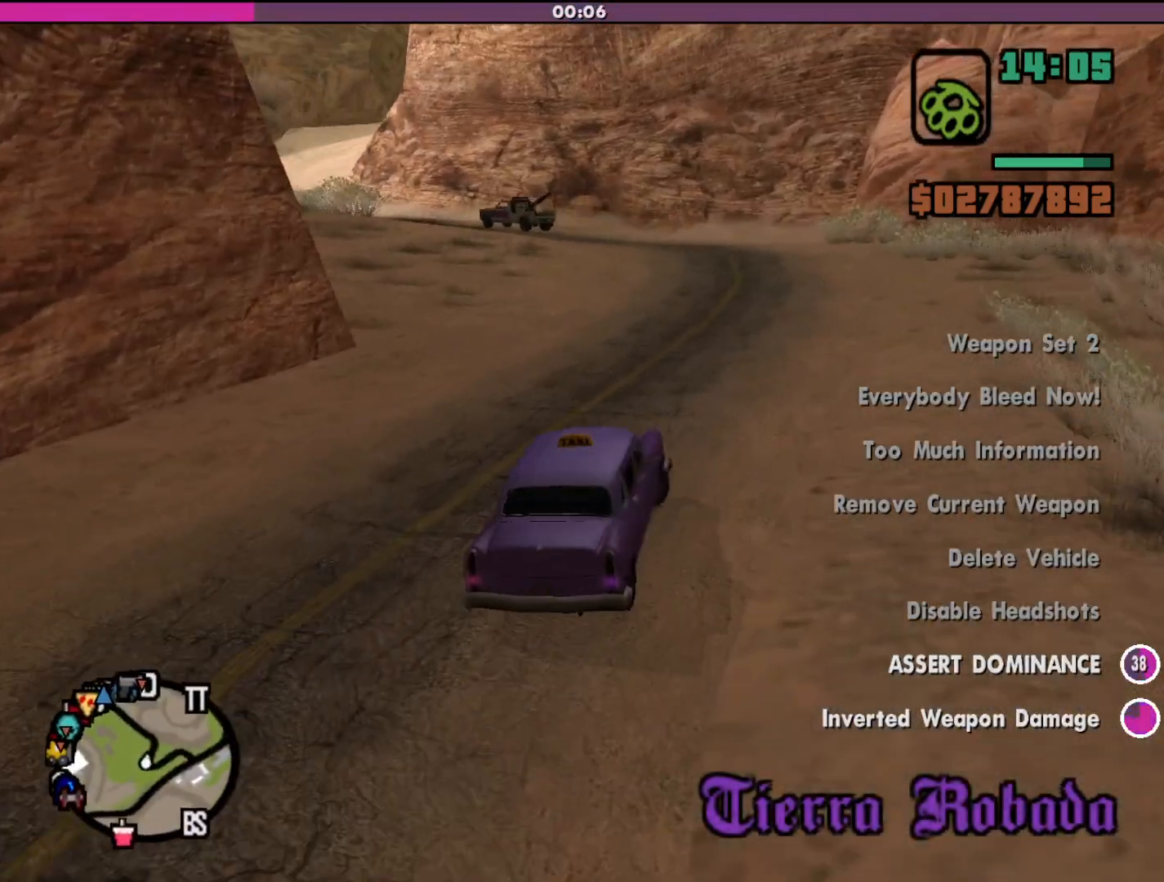
{"keys": ["w"], "mouse": [], "events": [[33, "d", "up"]]}
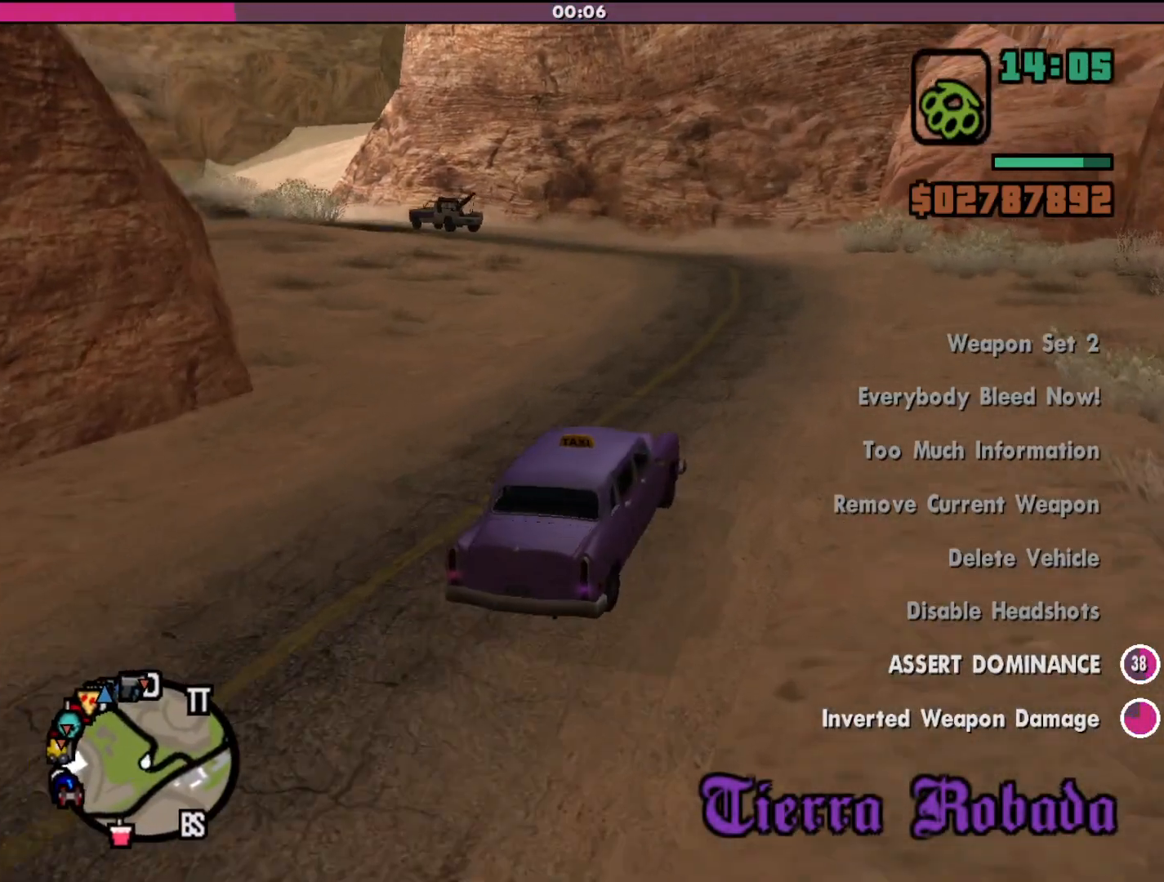
{"keys": ["w"], "mouse": [], "events": []}
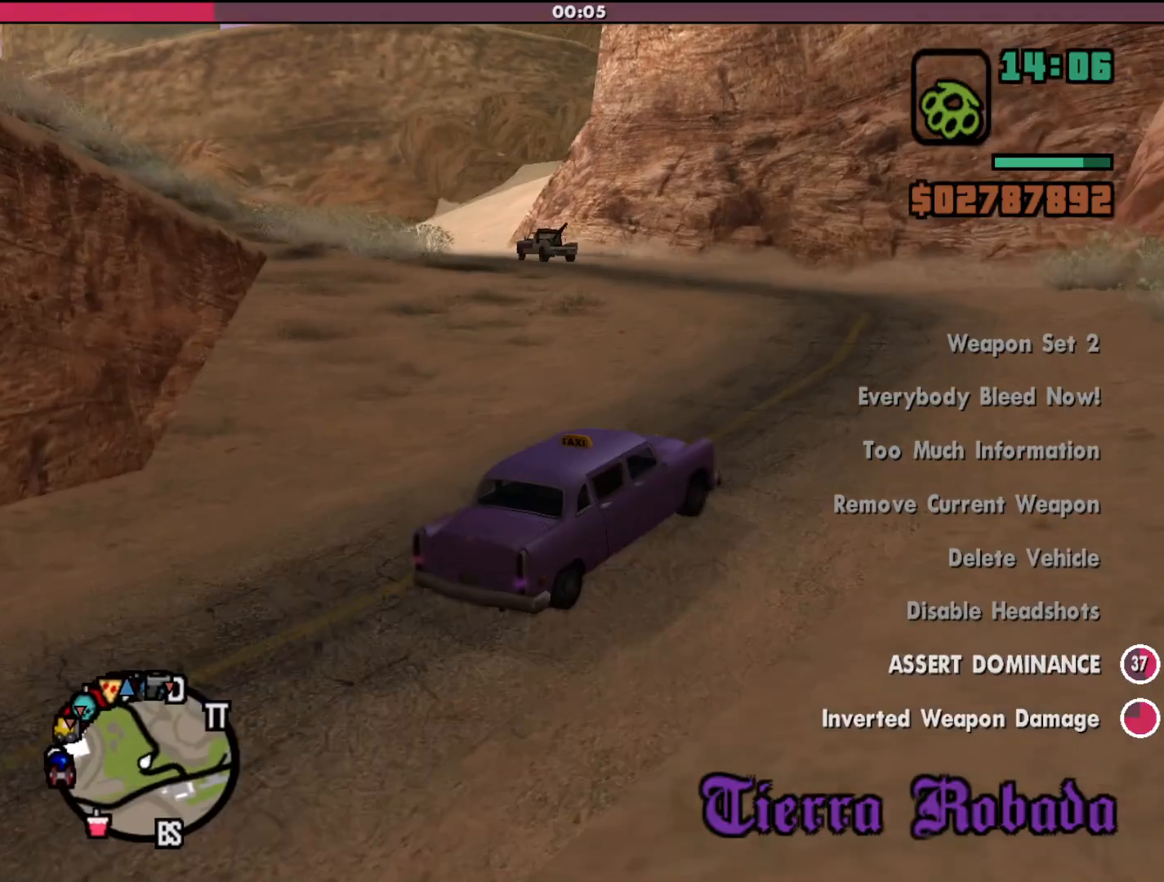
{"keys": ["w"], "mouse": [], "events": [[167, "a", "down"], [467, "a", "up"]]}
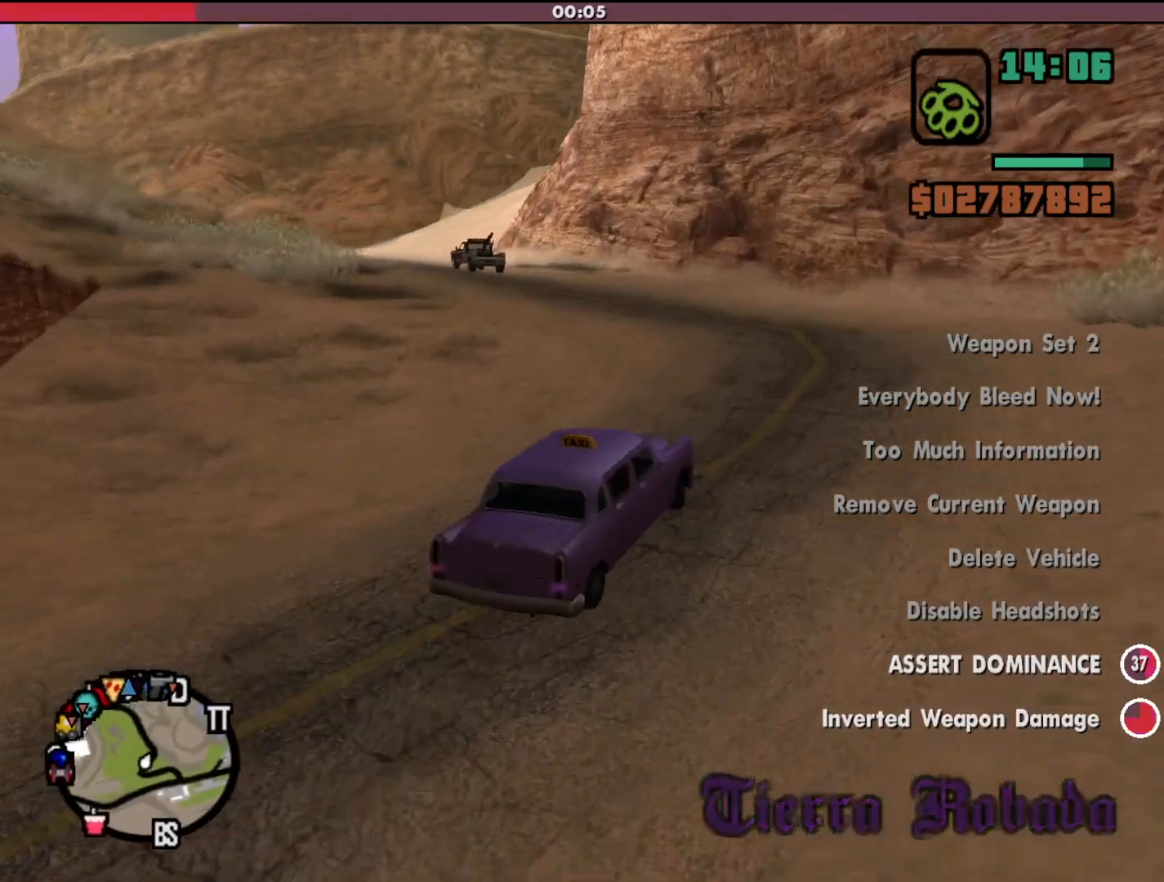
{"keys": ["w"], "mouse": [], "events": [[167, "a", "down"], [433, "a", "up"]]}
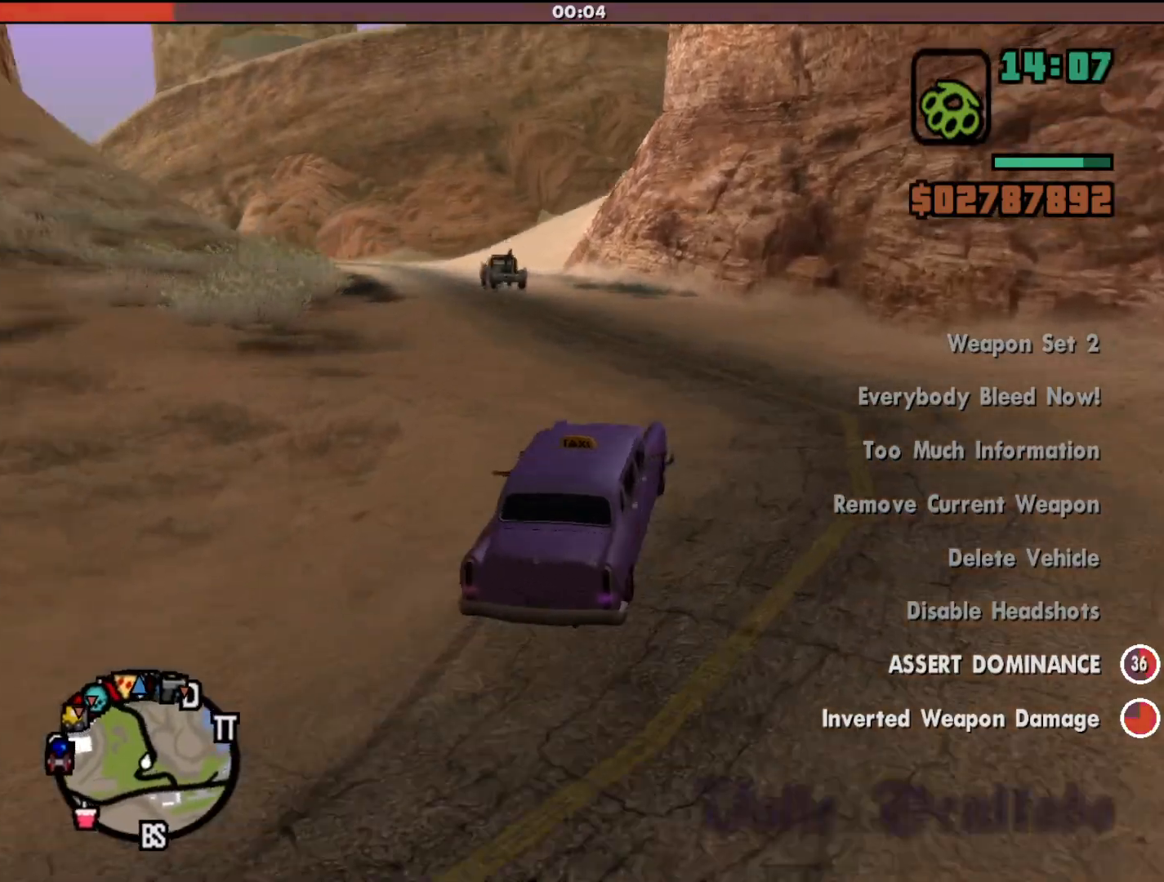
{"keys": ["w"], "mouse": [], "events": [[133, "a", "down"], [267, "a", "up"]]}
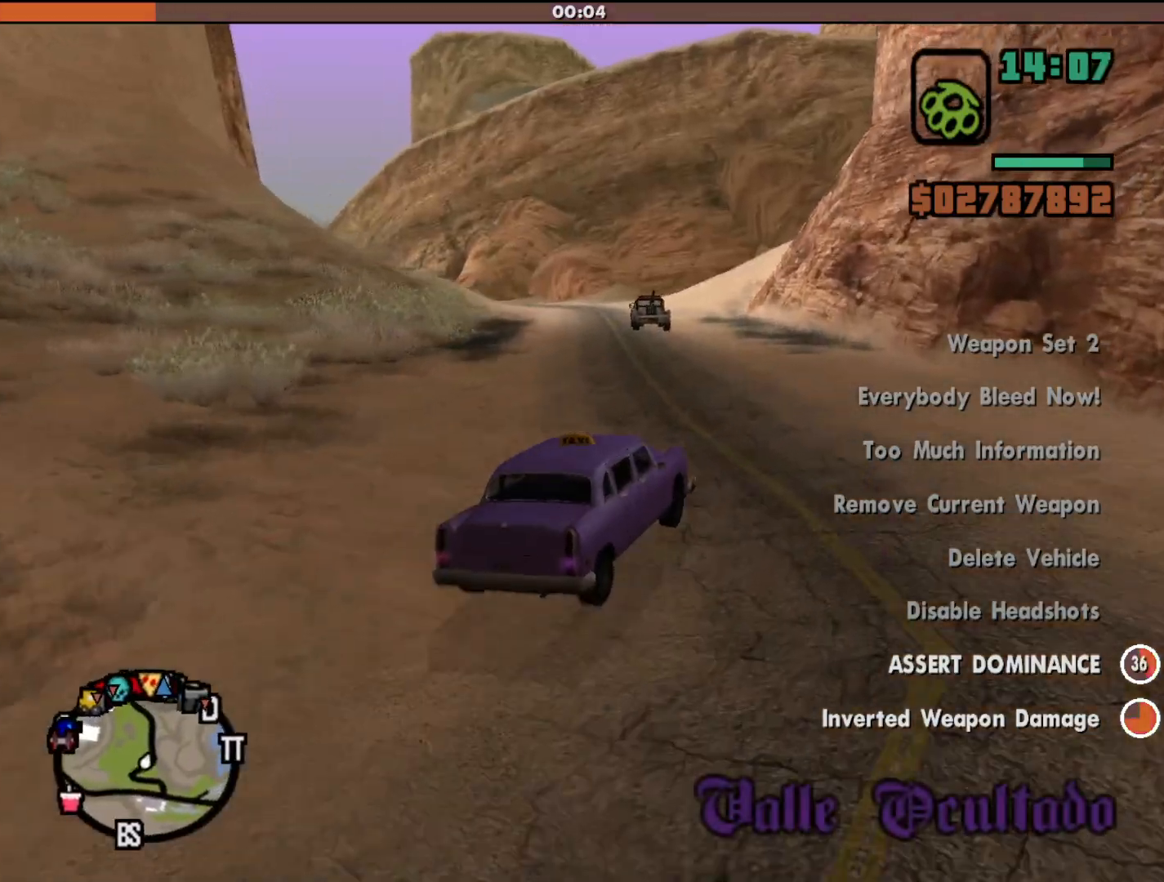
{"keys": ["w"], "mouse": [], "events": [[100, "a", "down"], [400, "a", "up"]]}
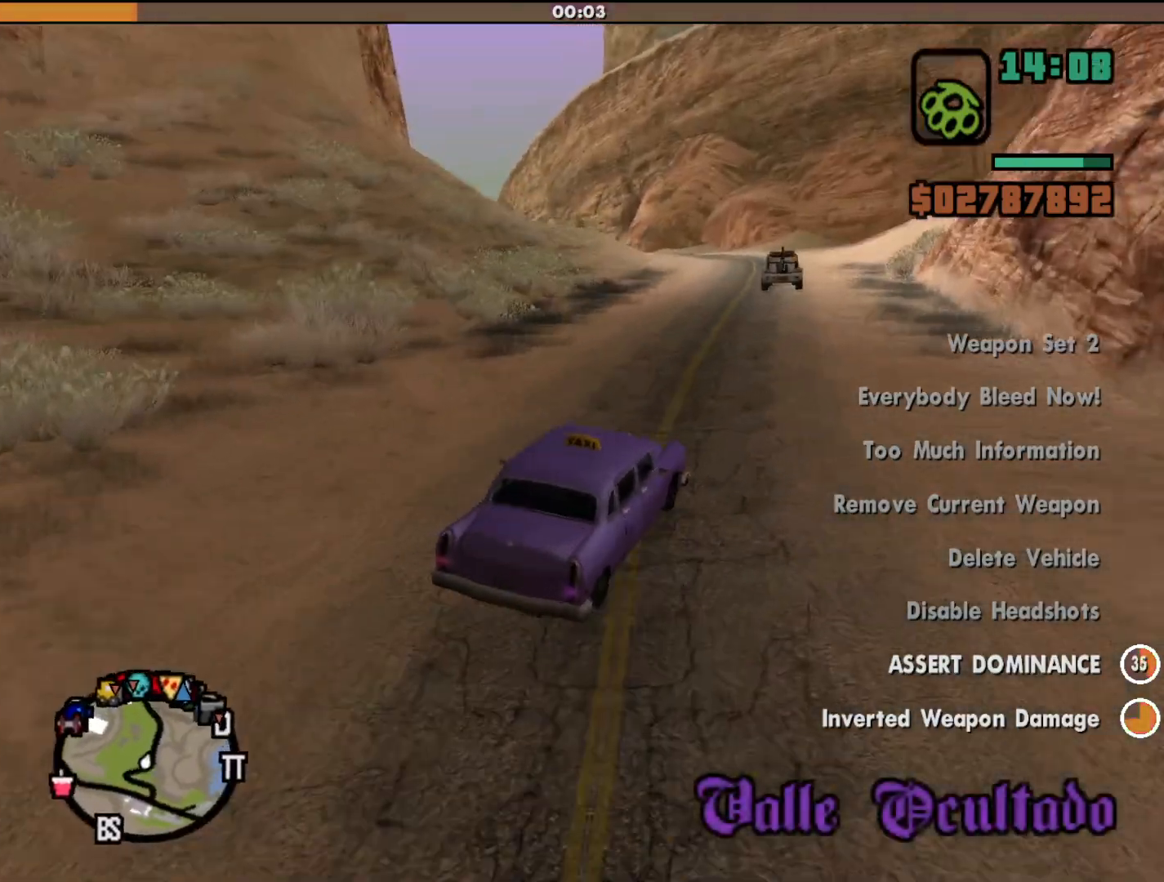
{"keys": ["w"], "mouse": [], "events": [[167, "a", "down"], [433, "a", "up"]]}
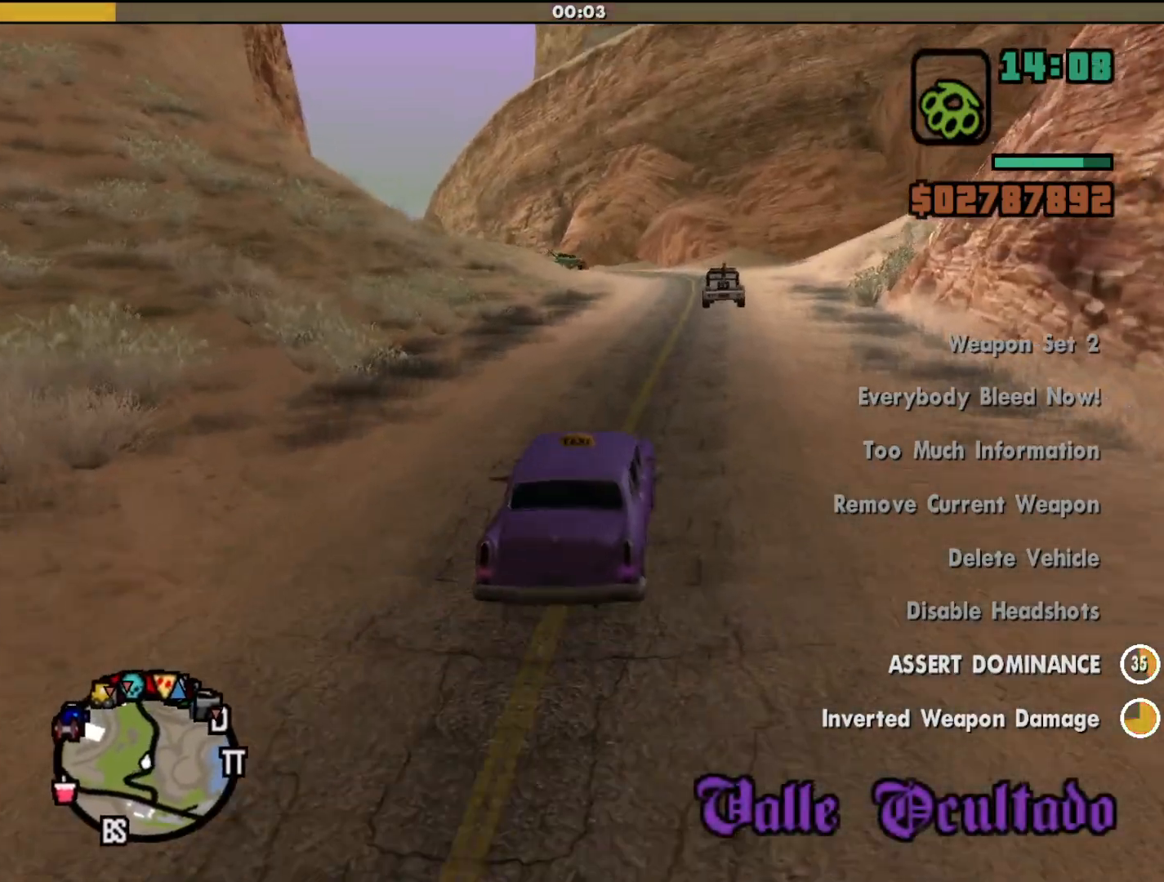
{"keys": ["d", "w"], "mouse": [], "events": [[500, "d", "down"]]}
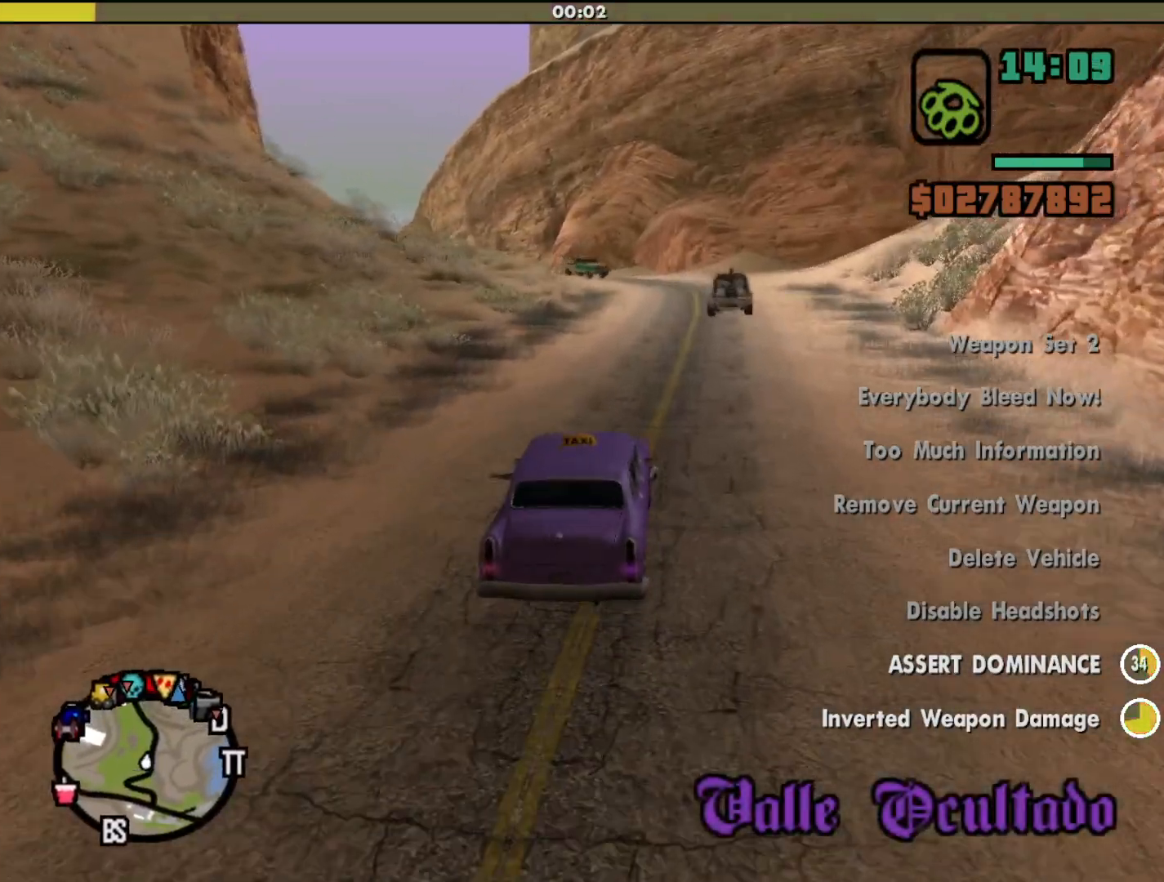
{"keys": ["w"], "mouse": [], "events": [[33, "d", "up"]]}
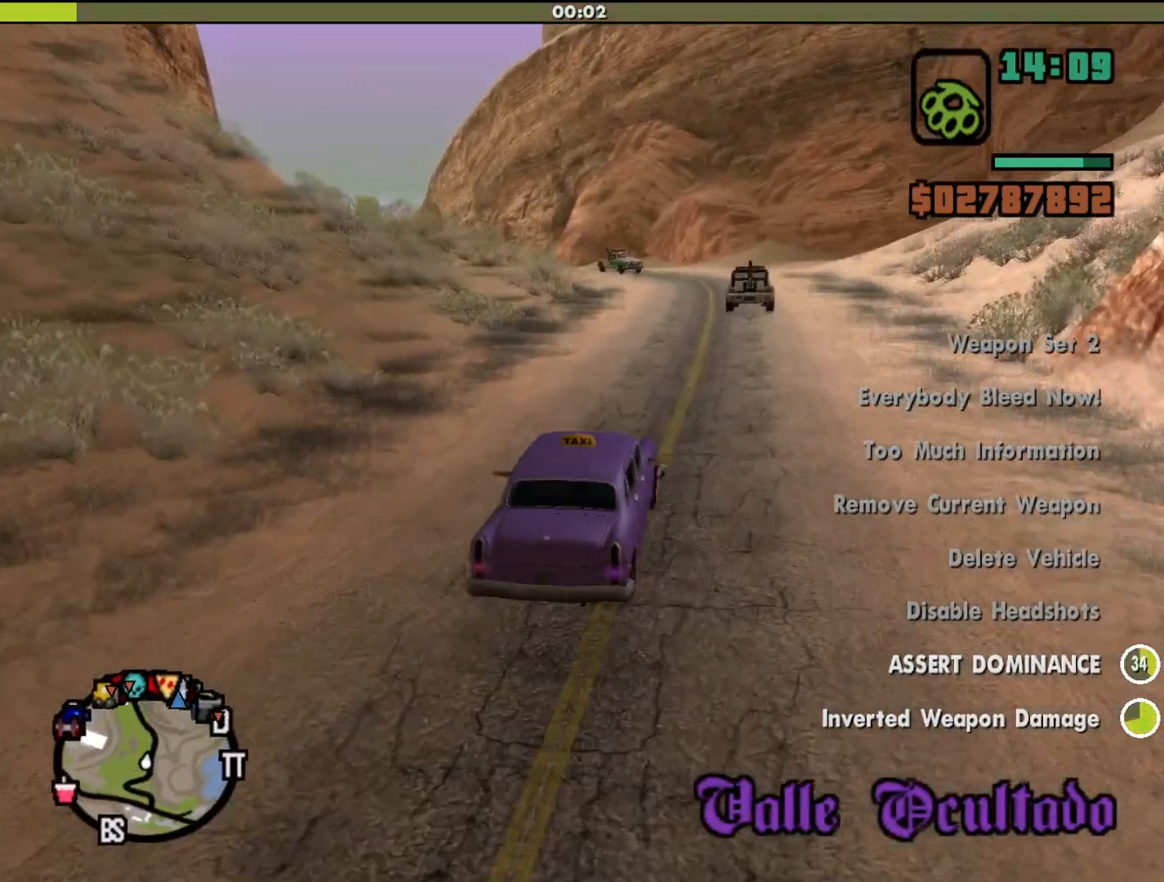
{"keys": ["w"], "mouse": [], "events": [[67, "a", "down"], [167, "a", "up"]]}
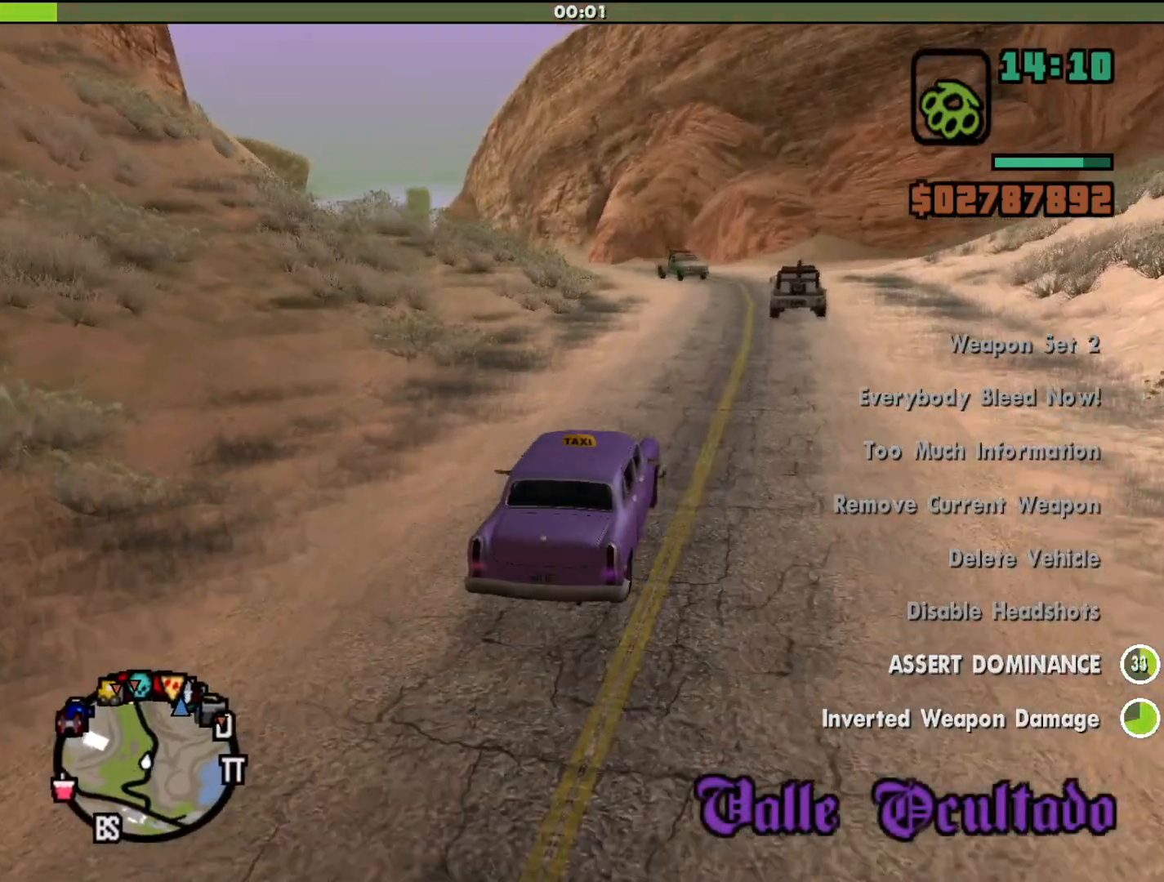
{"keys": ["w"], "mouse": [], "events": [[133, "a", "down"], [233, "a", "up"]]}
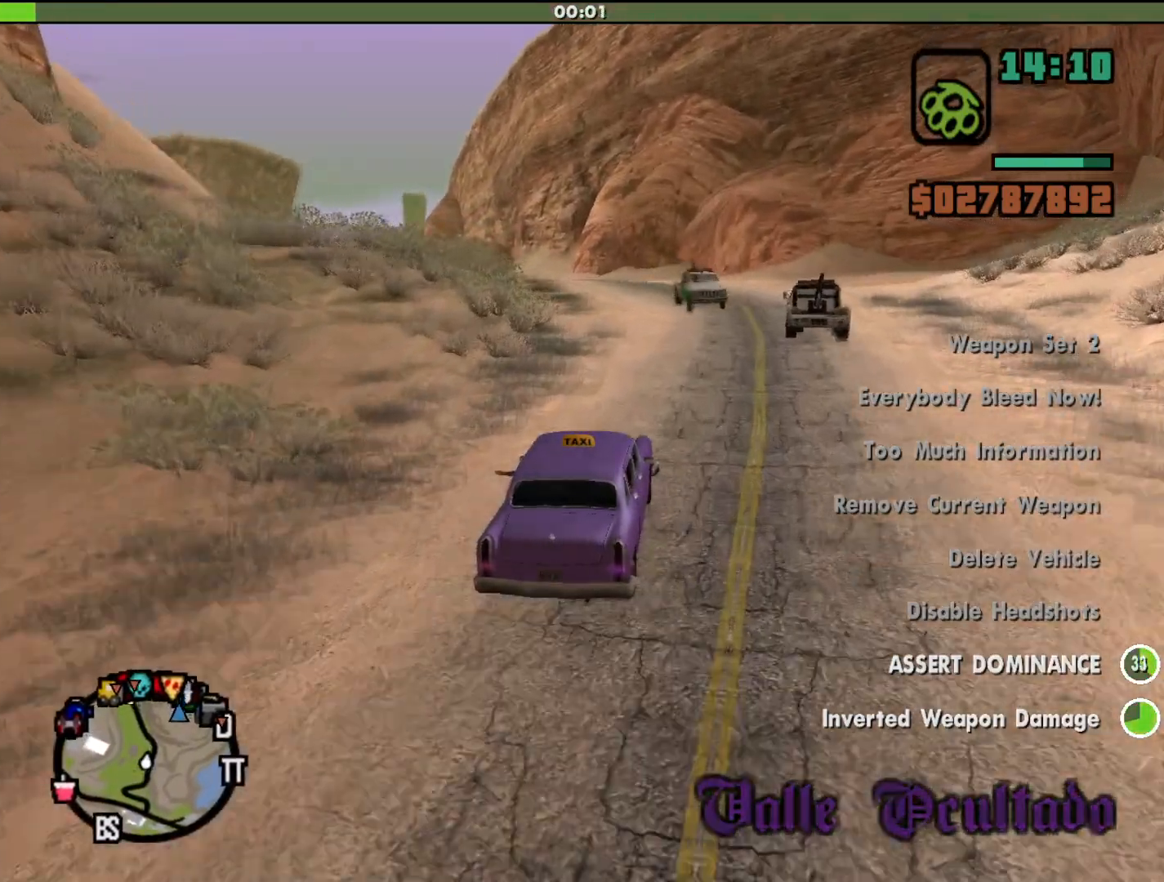
{"keys": ["a", "w"], "mouse": [], "events": [[367, "a", "down"]]}
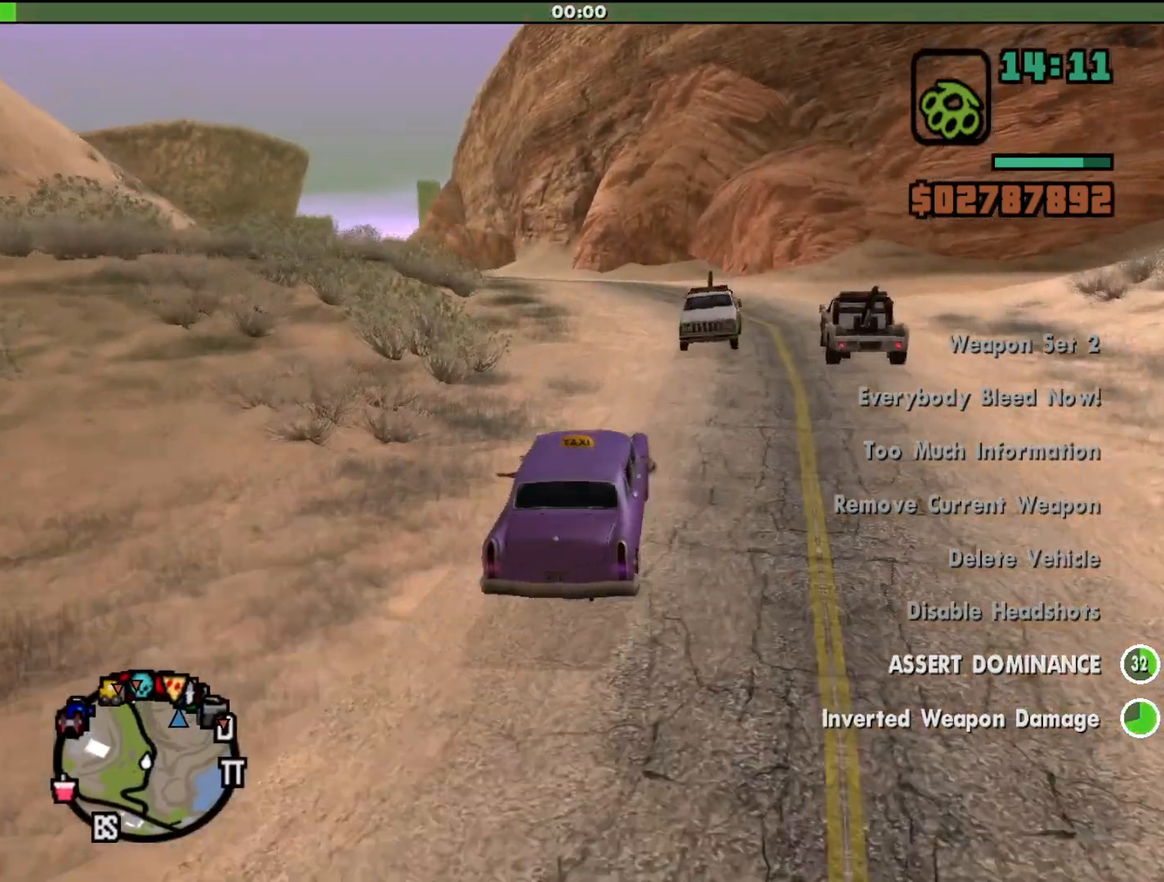
{"keys": ["w"], "mouse": [], "events": [[133, "a", "up"], [333, "d", "down"], [467, "d", "up"]]}